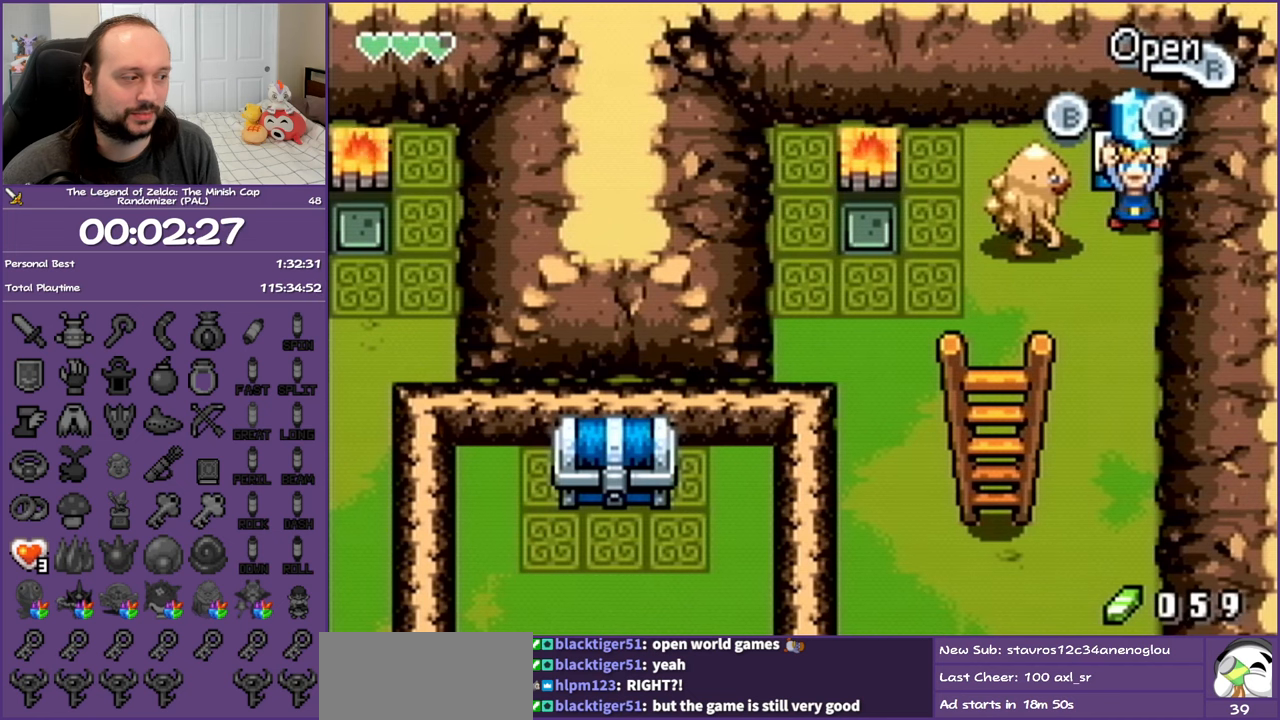
Gameplay with a controller (Nintendo layout); each line is a JSON object with the inputs held at the frame after it. "events" lists button and stick changes between this image and that frame as [ms after this image, input, new state], when the widget could be followed in between. Not read: L3 R3.
{"buttons": ["R1", "DPAD_DOWN"], "events": [[167, "DPAD_DOWN", "down"], [217, "B", "up"], [400, "R1", "down"]]}
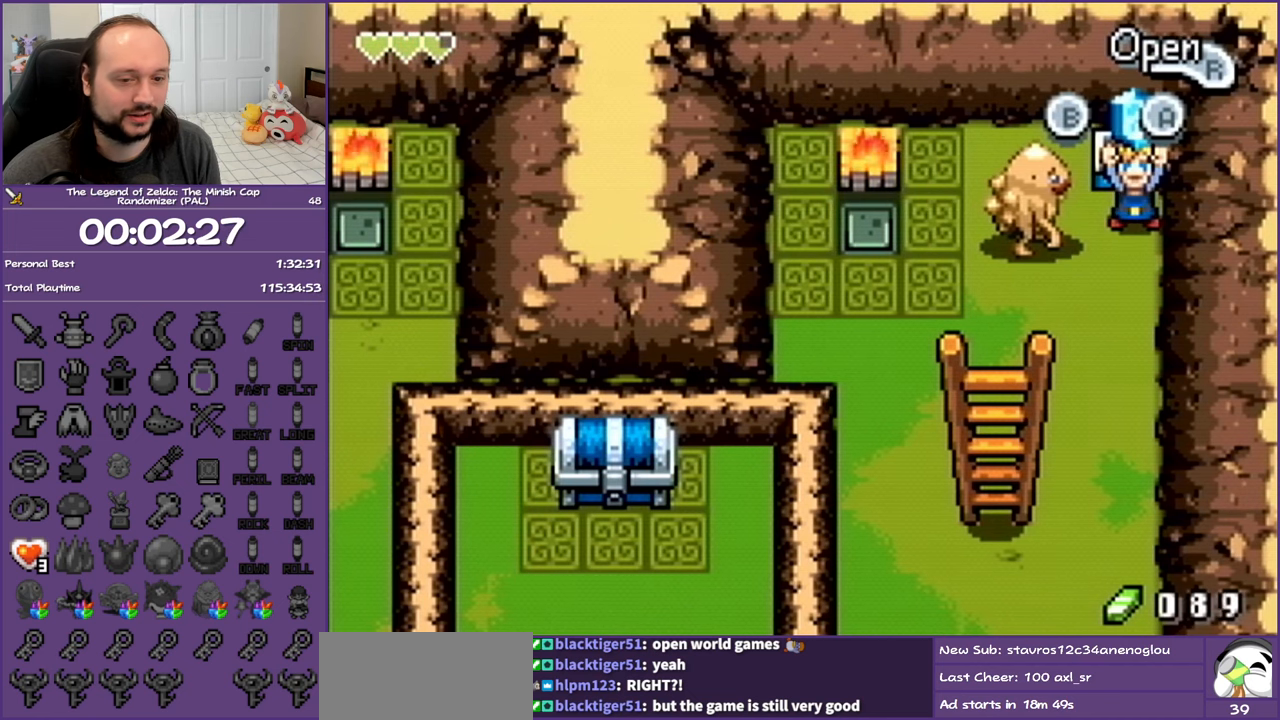
{"buttons": ["DPAD_DOWN"], "events": [[17, "R1", "up"], [100, "R1", "down"], [233, "R1", "up"], [317, "R1", "down"], [433, "R1", "up"]]}
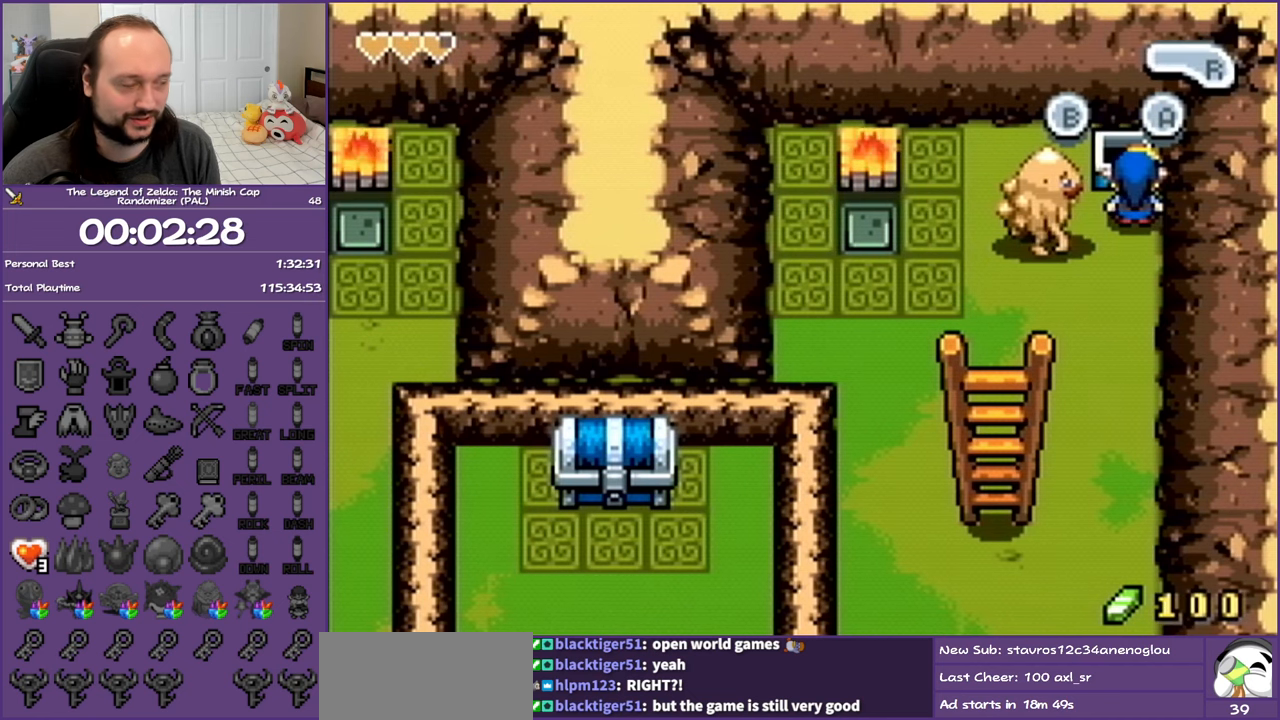
{"buttons": ["R1", "DPAD_DOWN"], "events": [[33, "R1", "down"], [100, "R1", "up"], [200, "R1", "down"], [300, "R1", "up"], [400, "R1", "down"]]}
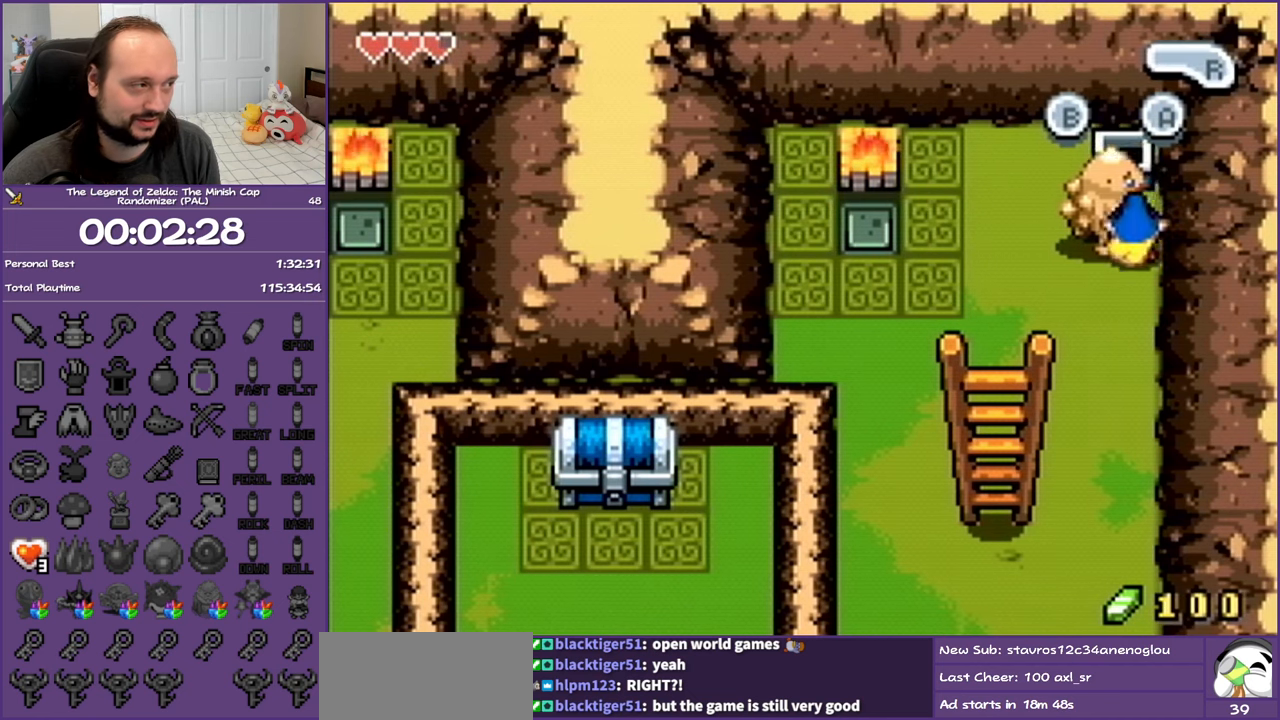
{"buttons": ["DPAD_DOWN"], "events": [[17, "R1", "up"], [67, "R1", "down"], [233, "R1", "up"]]}
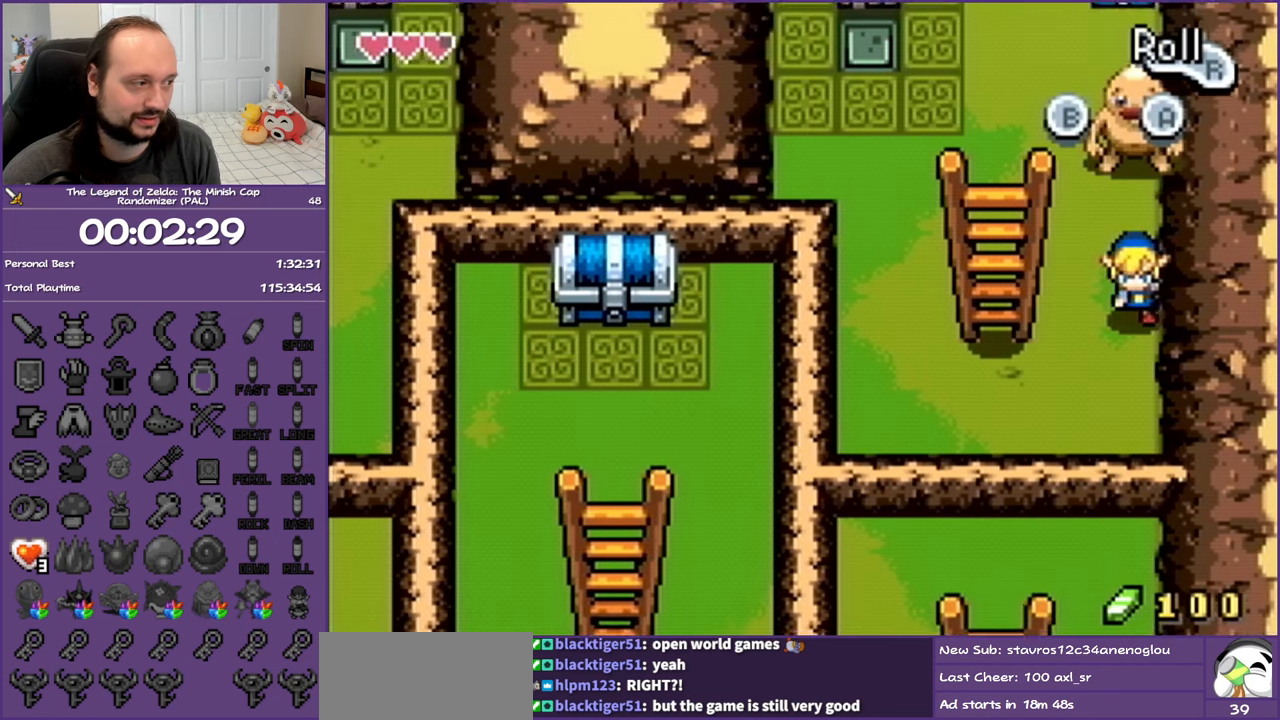
{"buttons": ["DPAD_LEFT"], "events": [[67, "DPAD_LEFT", "down"], [150, "DPAD_DOWN", "up"]]}
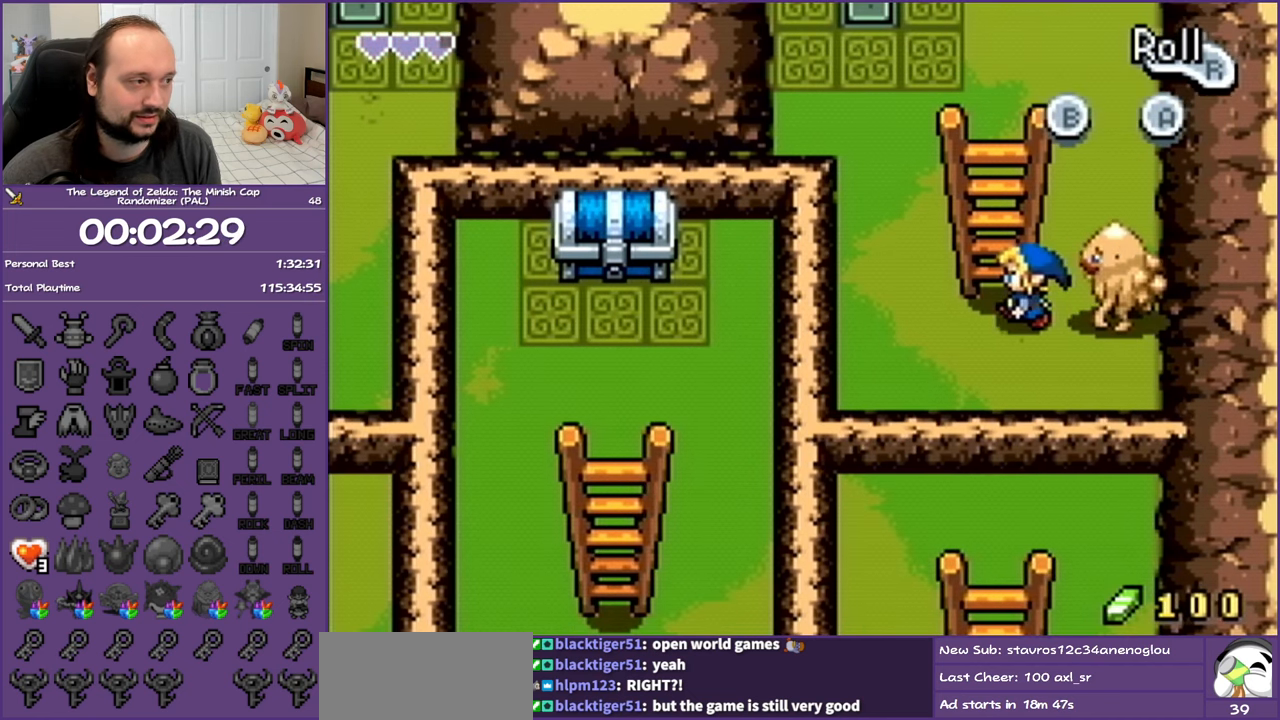
{"buttons": ["DPAD_UP"], "events": [[17, "DPAD_UP", "down"], [117, "DPAD_LEFT", "up"]]}
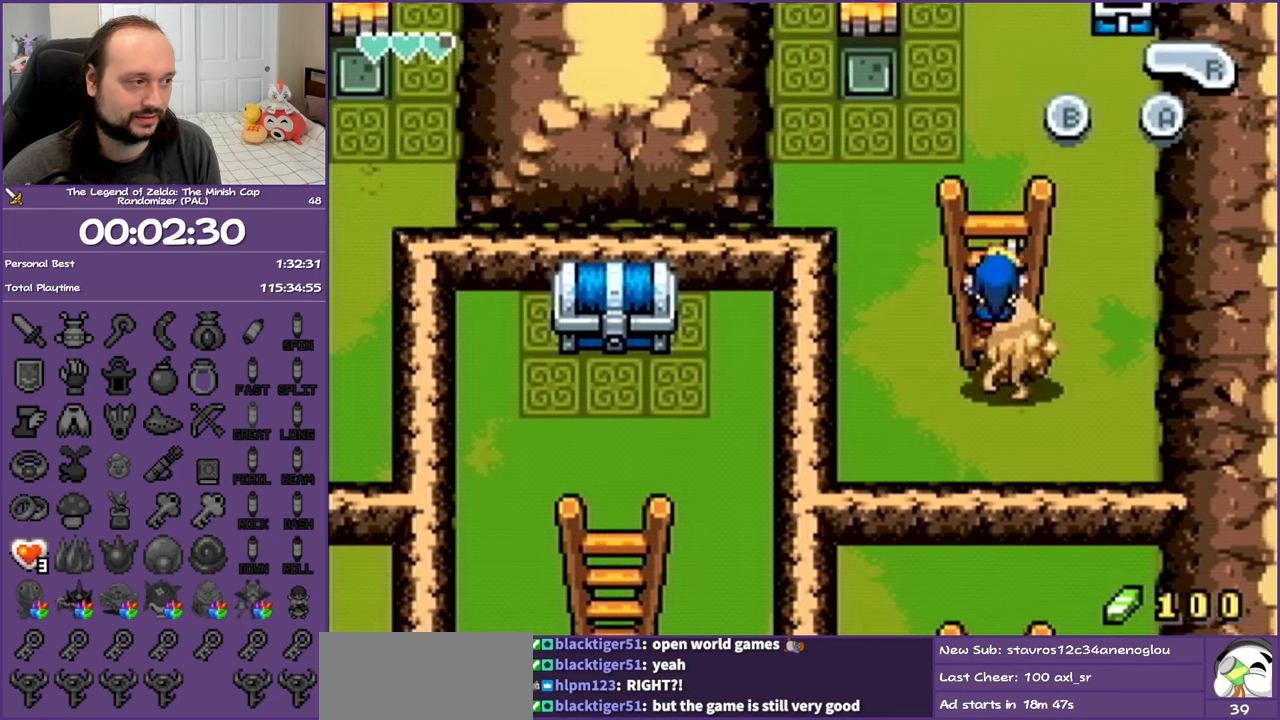
{"buttons": ["DPAD_UP"], "events": []}
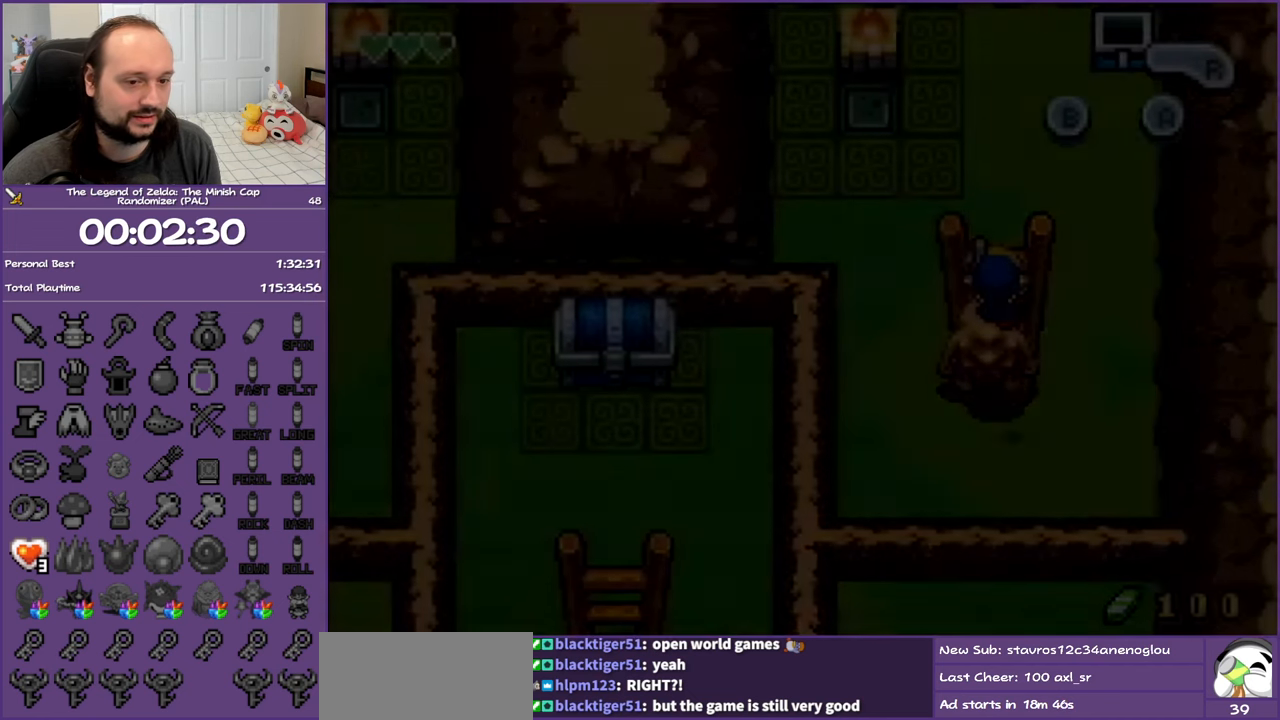
{"buttons": ["DPAD_RIGHT"], "events": [[67, "DPAD_UP", "up"], [300, "DPAD_RIGHT", "down"]]}
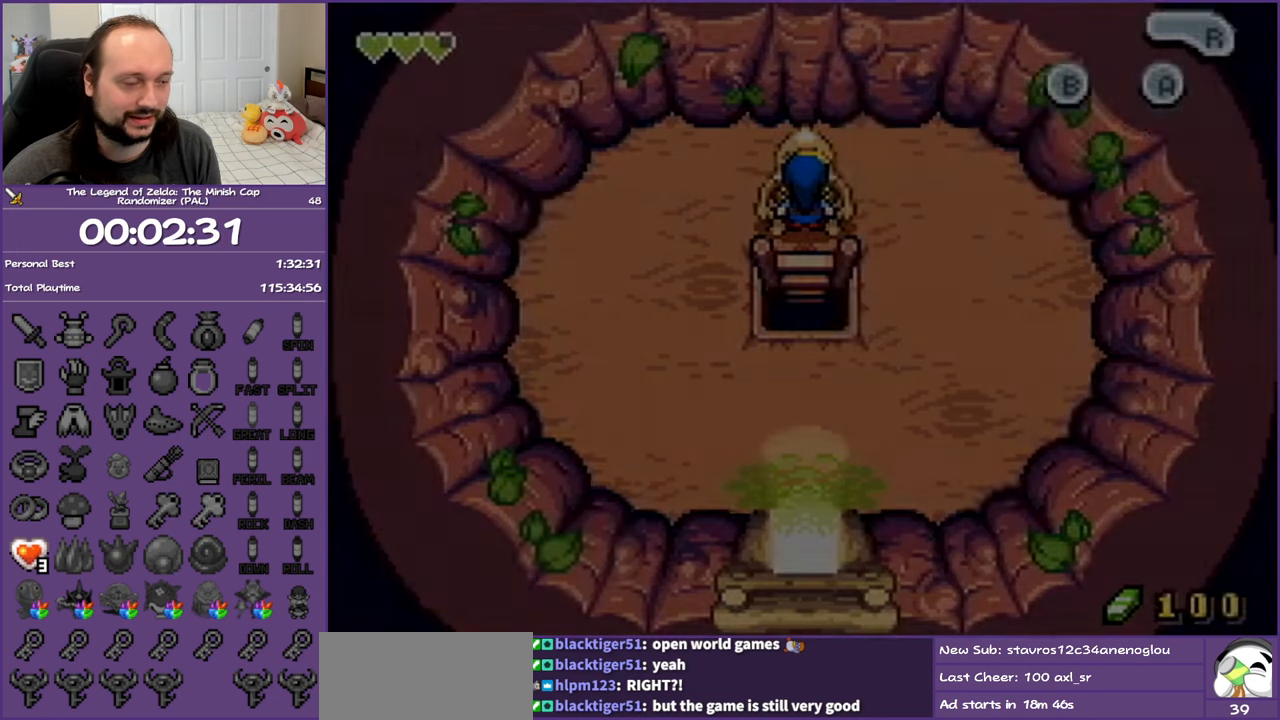
{"buttons": ["DPAD_DOWN"], "events": [[367, "DPAD_DOWN", "down"], [433, "DPAD_RIGHT", "up"]]}
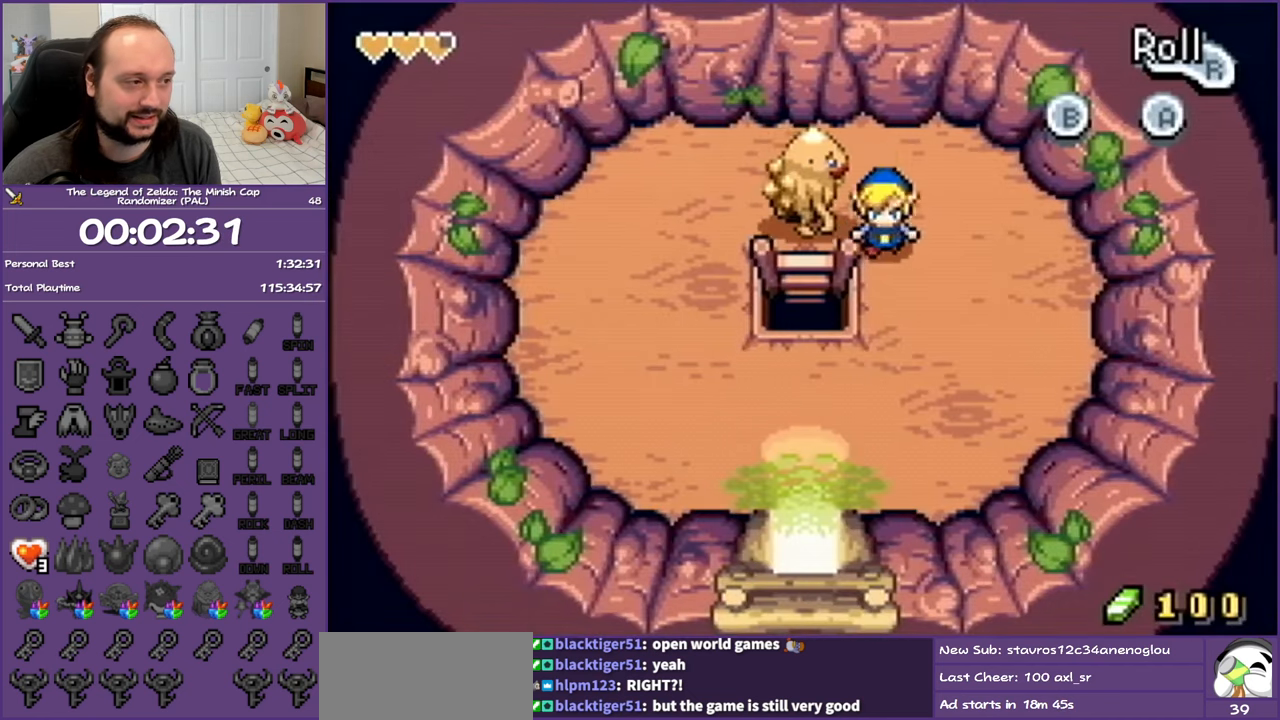
{"buttons": ["DPAD_LEFT"], "events": [[17, "R1", "down"], [183, "DPAD_LEFT", "down"], [217, "R1", "up"], [300, "DPAD_DOWN", "up"]]}
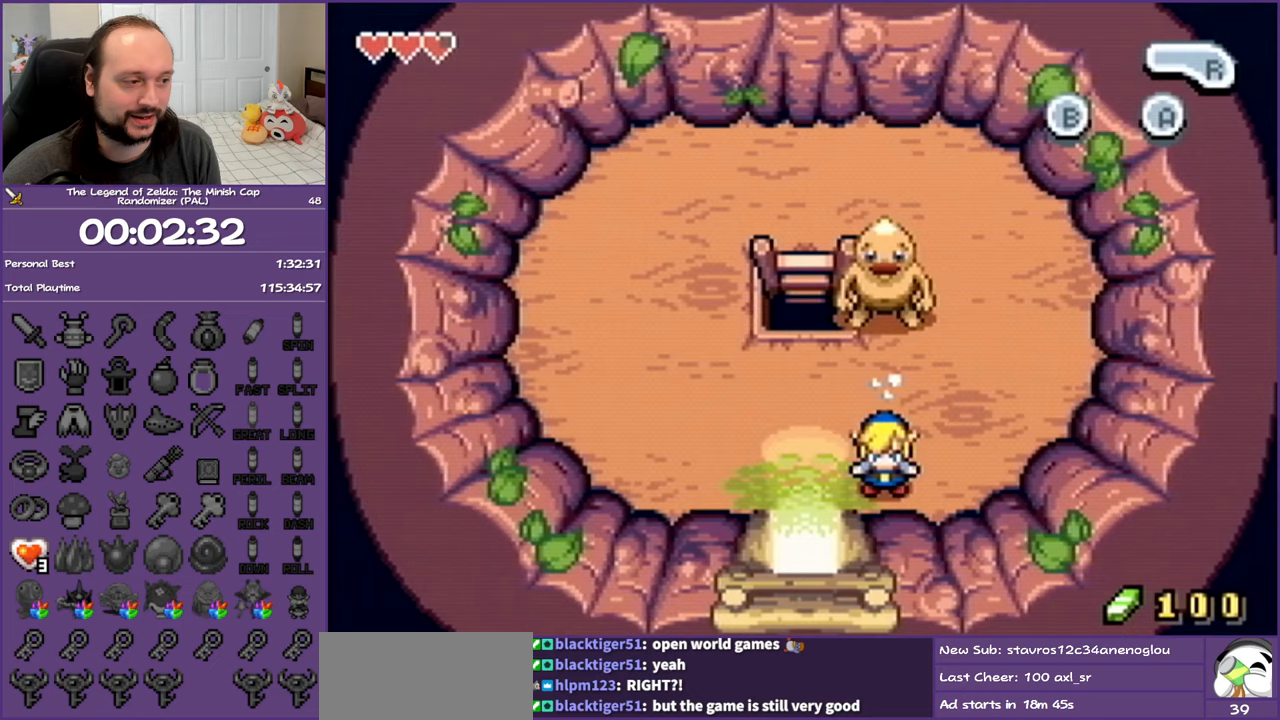
{"buttons": ["R1", "DPAD_DOWN"], "events": [[200, "DPAD_DOWN", "down"], [233, "DPAD_LEFT", "up"], [300, "R1", "down"]]}
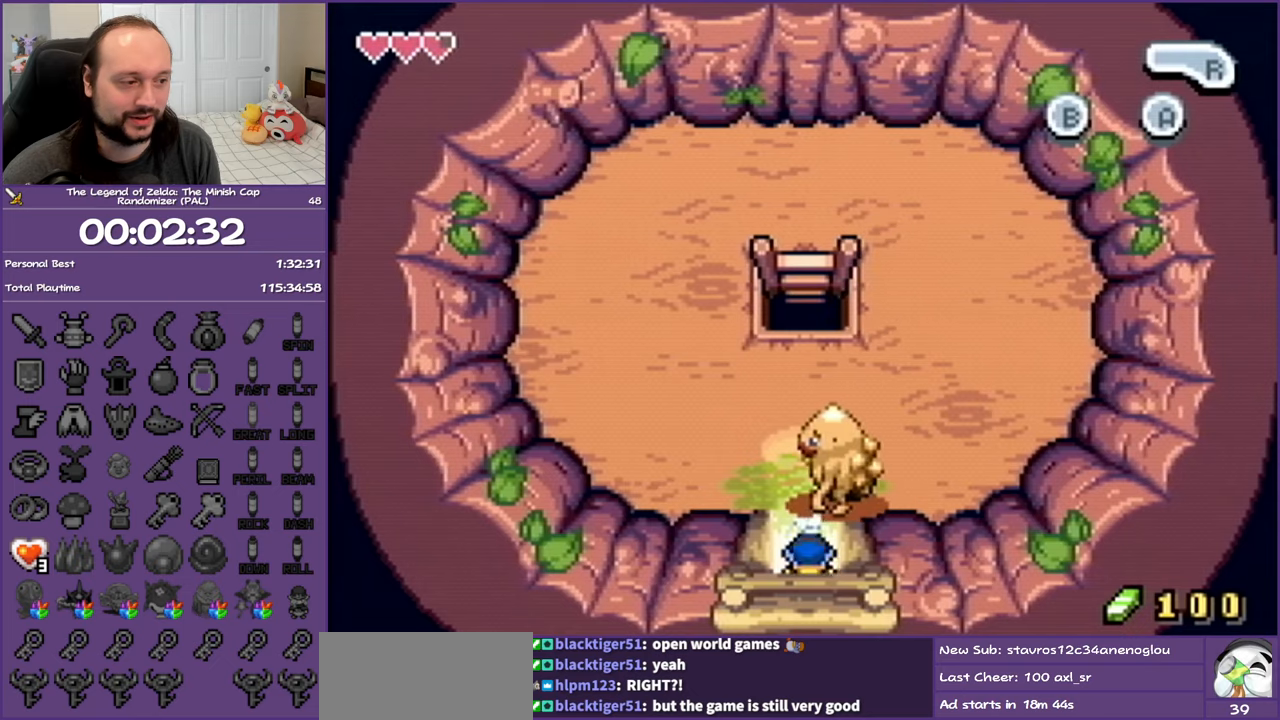
{"buttons": ["R1", "DPAD_DOWN"], "events": []}
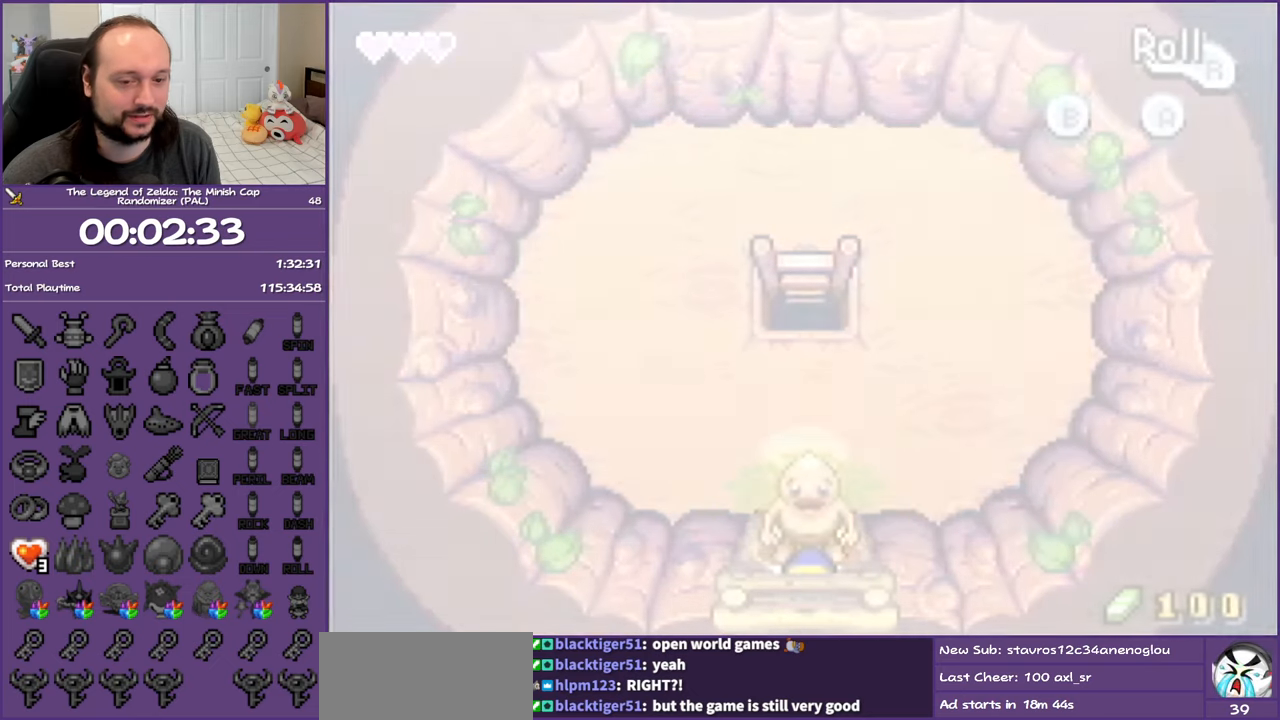
{"buttons": ["R1", "DPAD_LEFT"], "events": [[17, "DPAD_DOWN", "up"], [17, "R1", "up"], [200, "DPAD_LEFT", "down"], [450, "R1", "down"]]}
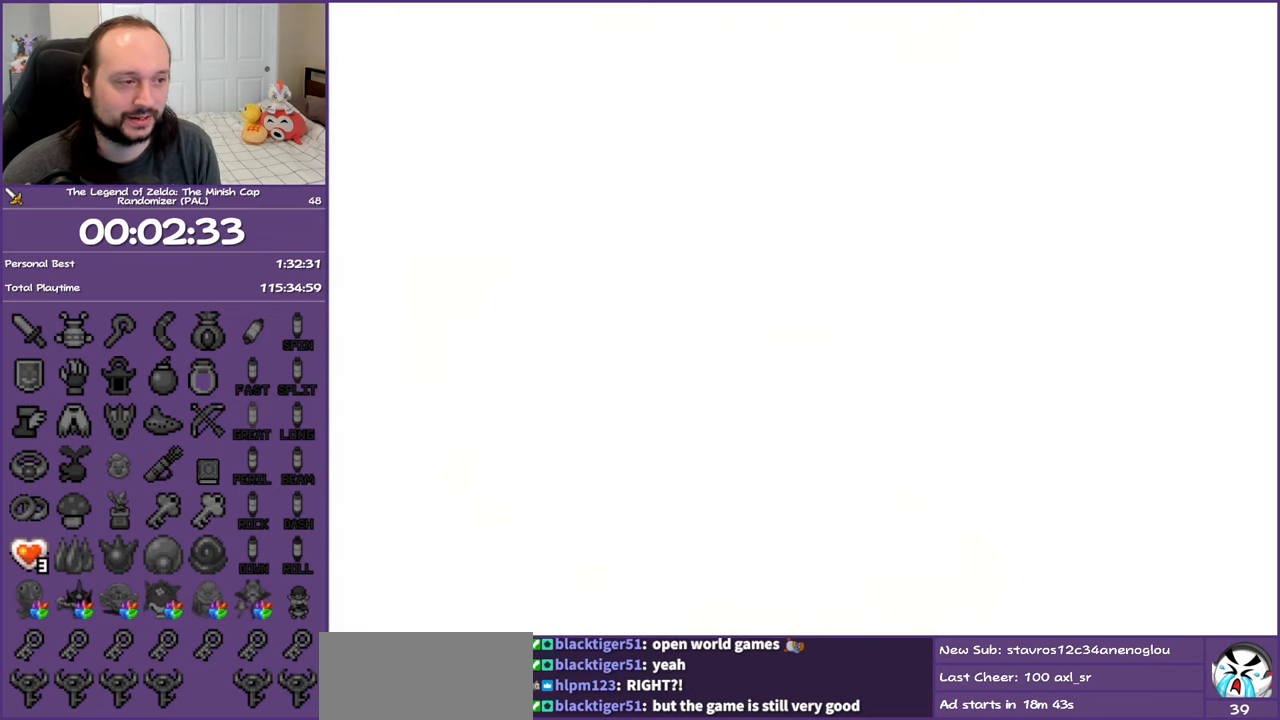
{"buttons": ["DPAD_LEFT"], "events": [[50, "R1", "up"], [167, "R1", "down"], [283, "R1", "up"], [367, "R1", "down"], [450, "R1", "up"]]}
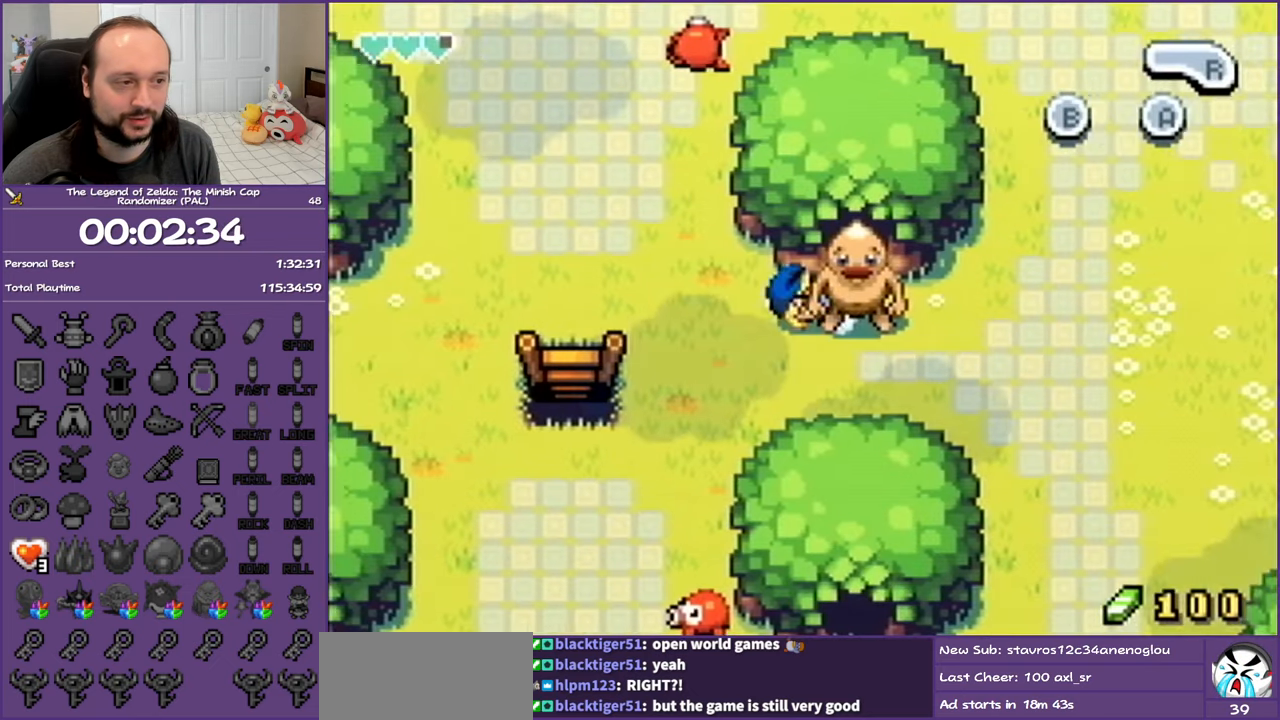
{"buttons": ["DPAD_DOWN"], "events": [[67, "R1", "down"], [133, "R1", "up"], [233, "DPAD_DOWN", "down"], [367, "DPAD_LEFT", "up"]]}
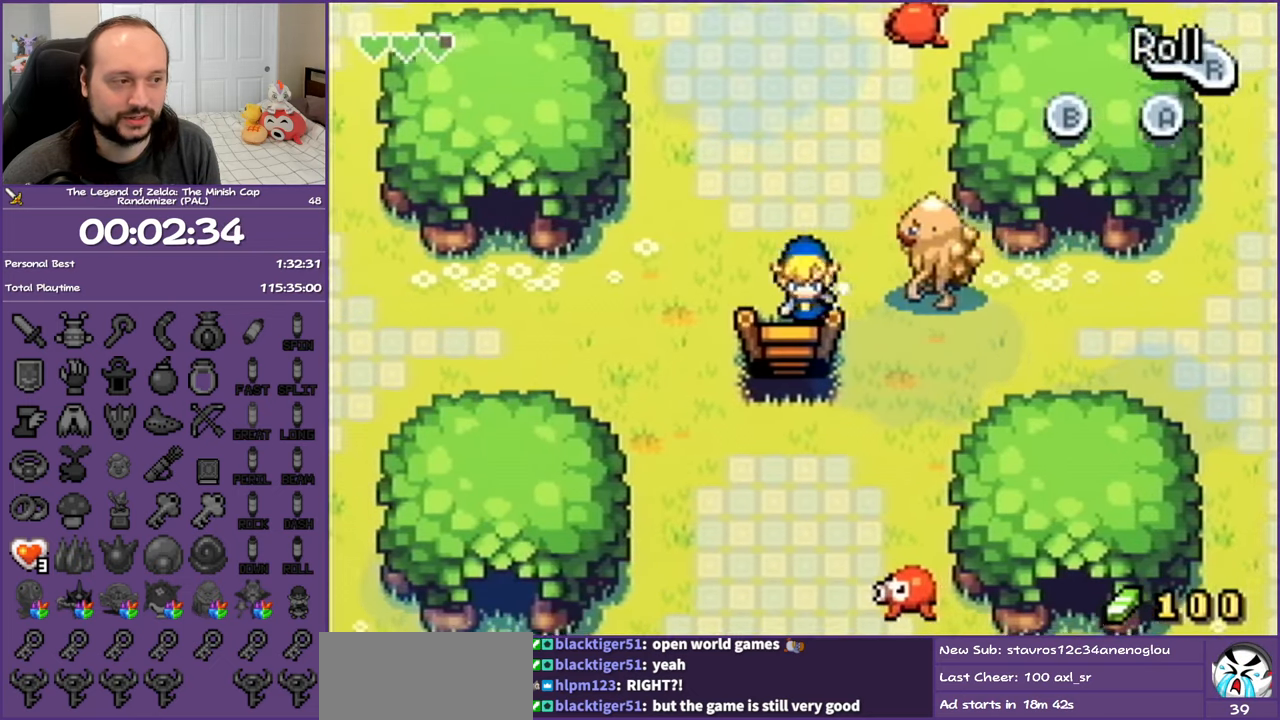
{"buttons": ["DPAD_DOWN"], "events": []}
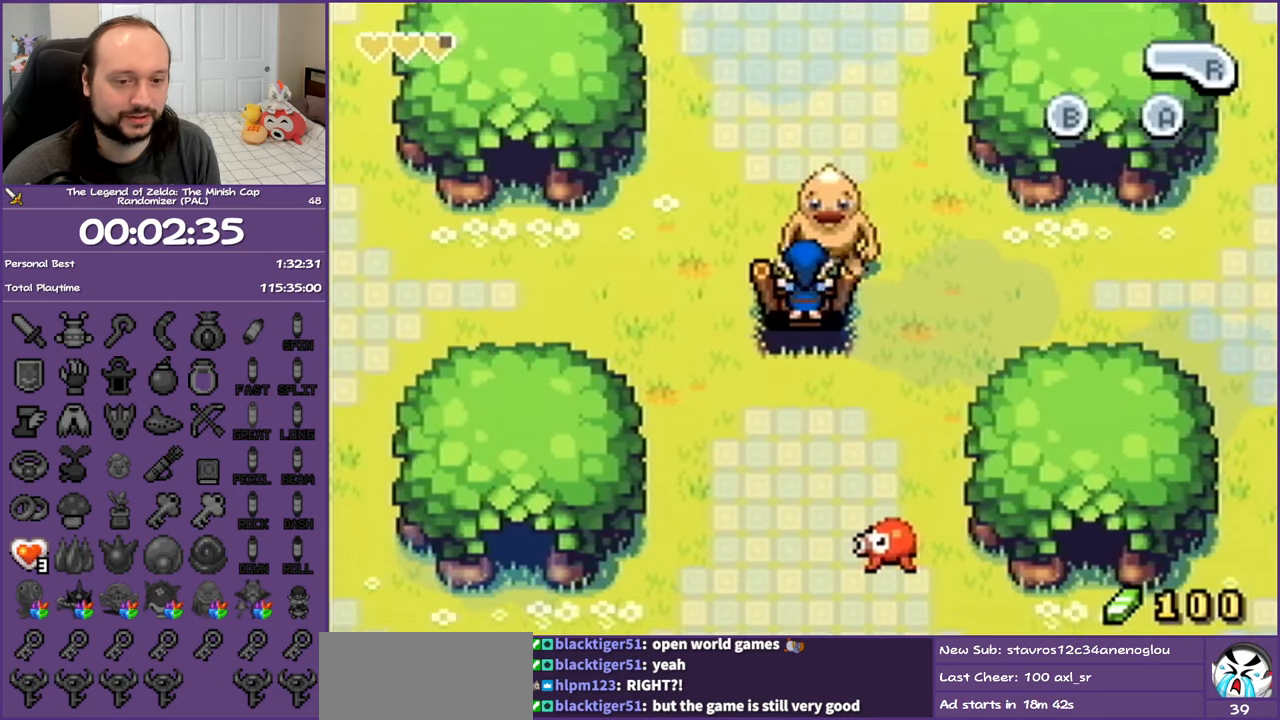
{"buttons": ["DPAD_RIGHT"], "events": [[467, "DPAD_DOWN", "up"], [500, "DPAD_RIGHT", "down"]]}
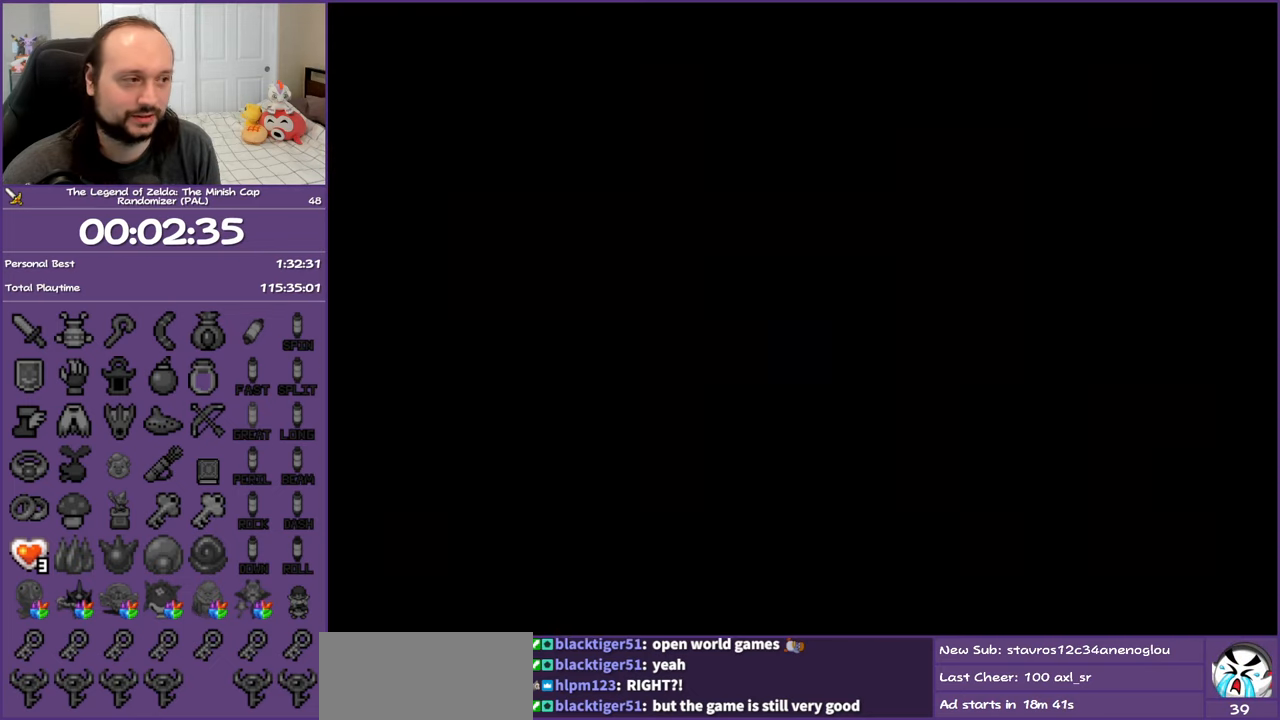
{"buttons": ["DPAD_RIGHT"], "events": []}
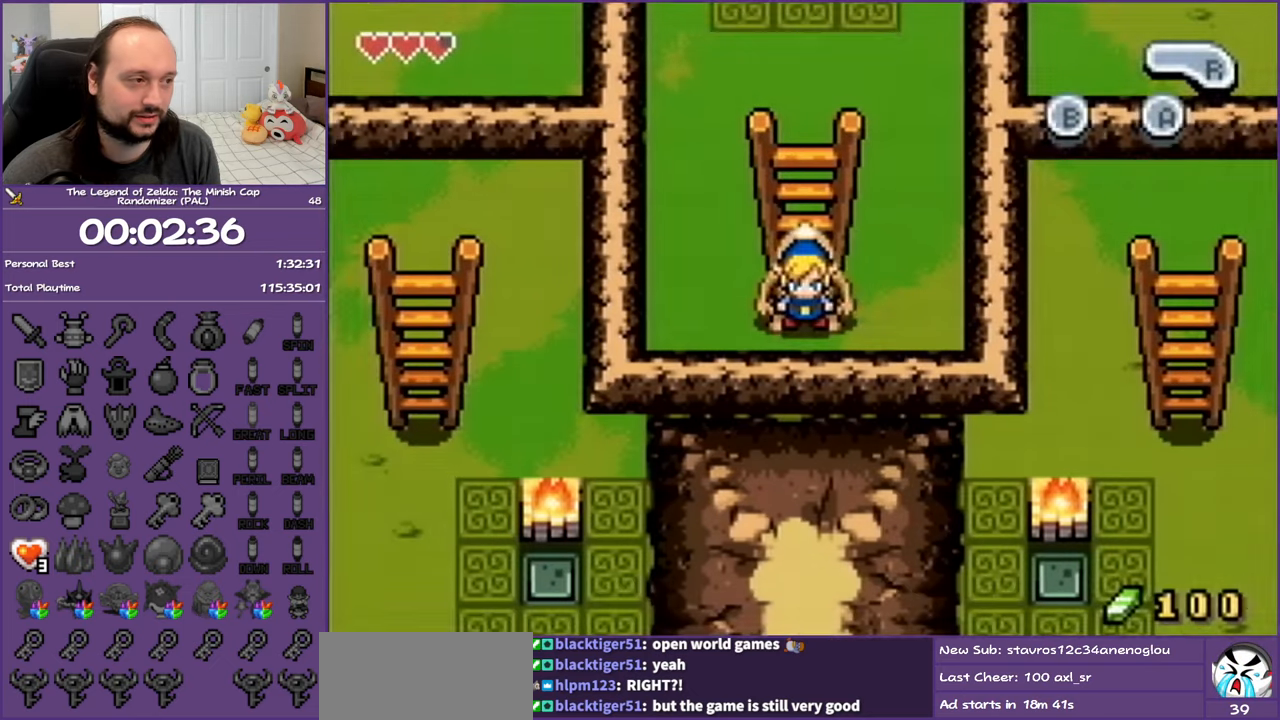
{"buttons": ["DPAD_UP"], "events": [[167, "DPAD_UP", "down"], [233, "DPAD_RIGHT", "up"], [267, "R1", "down"], [433, "R1", "up"]]}
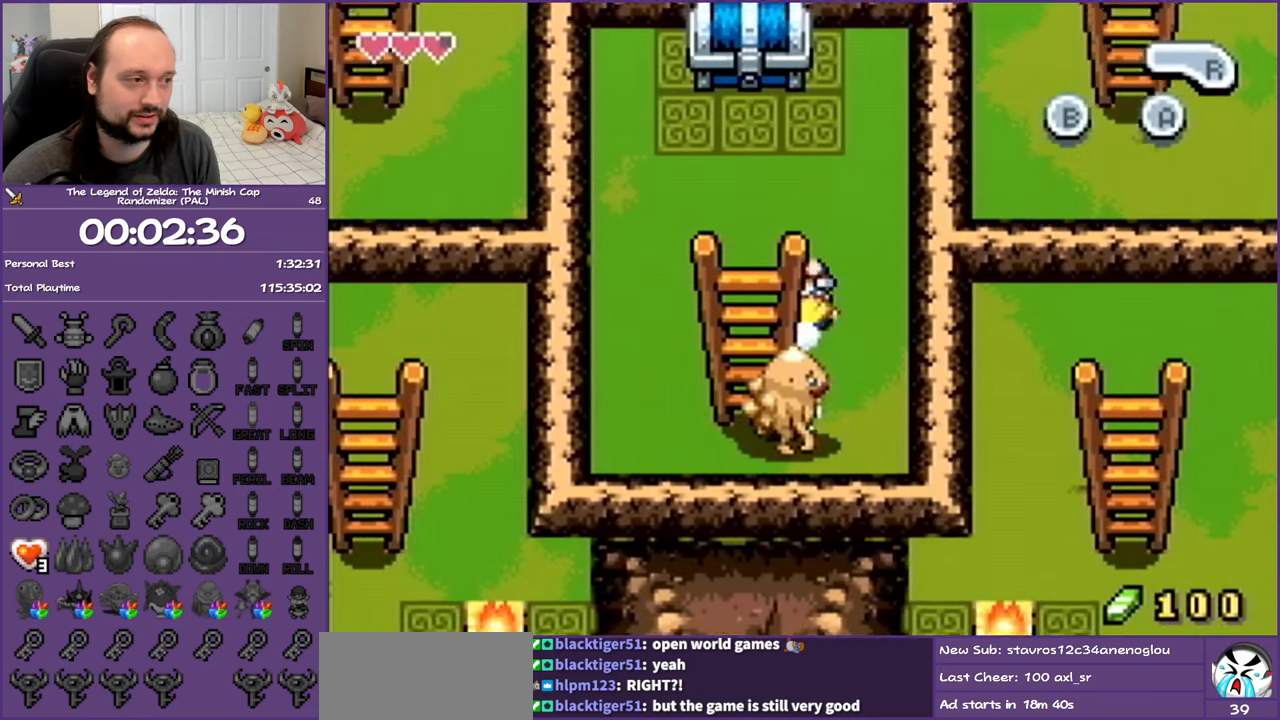
{"buttons": ["R1", "DPAD_UP"], "events": [[233, "DPAD_LEFT", "down"], [417, "DPAD_LEFT", "up"], [433, "R1", "down"]]}
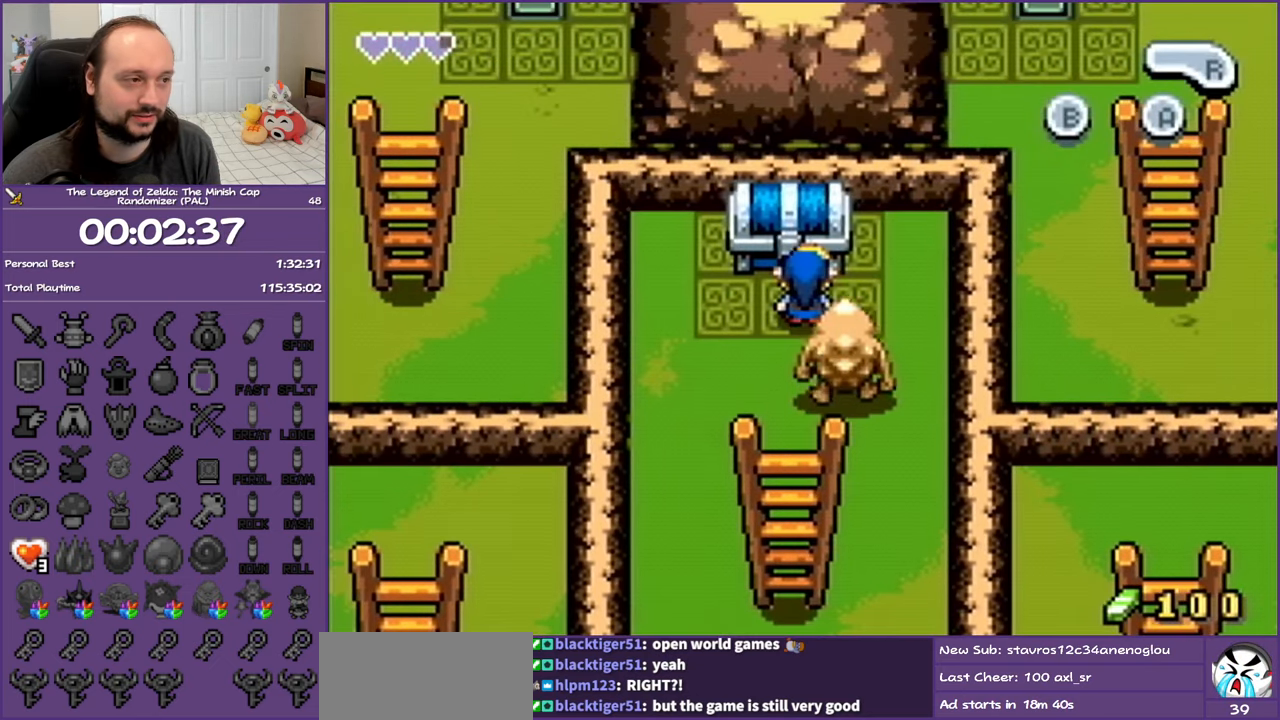
{"buttons": ["B", "DPAD_DOWN"], "events": [[67, "B", "down"], [67, "R1", "up"], [117, "DPAD_UP", "up"], [483, "DPAD_DOWN", "down"]]}